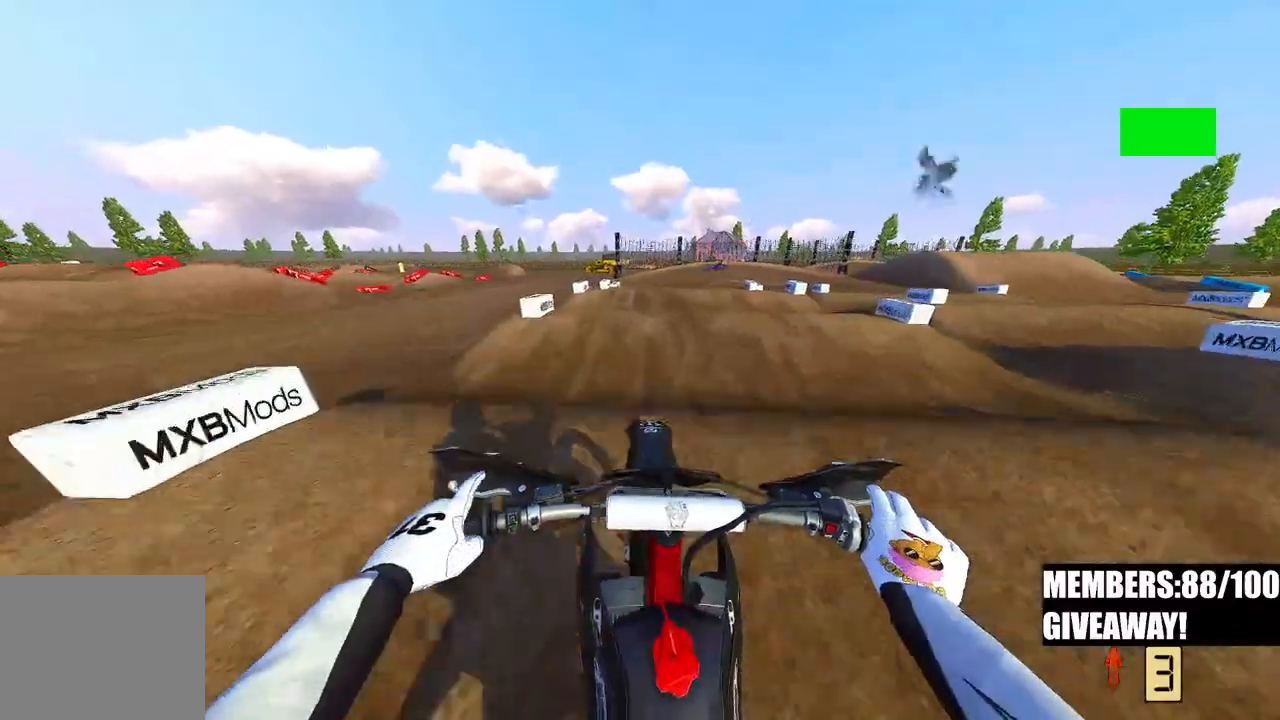
Gameplay with a controller (PlayStation layout); each line is a JSON object with the inputs held at the frame after it. "events" lists button and stick changes between this image and that frame as [ms after this image, input, new state], when the widget could be followed in between.
{"buttons": ["R2"], "left_stick": "center", "right_stick": "up", "events": [[167, "right_stick", "center"], [367, "right_stick", "up"]]}
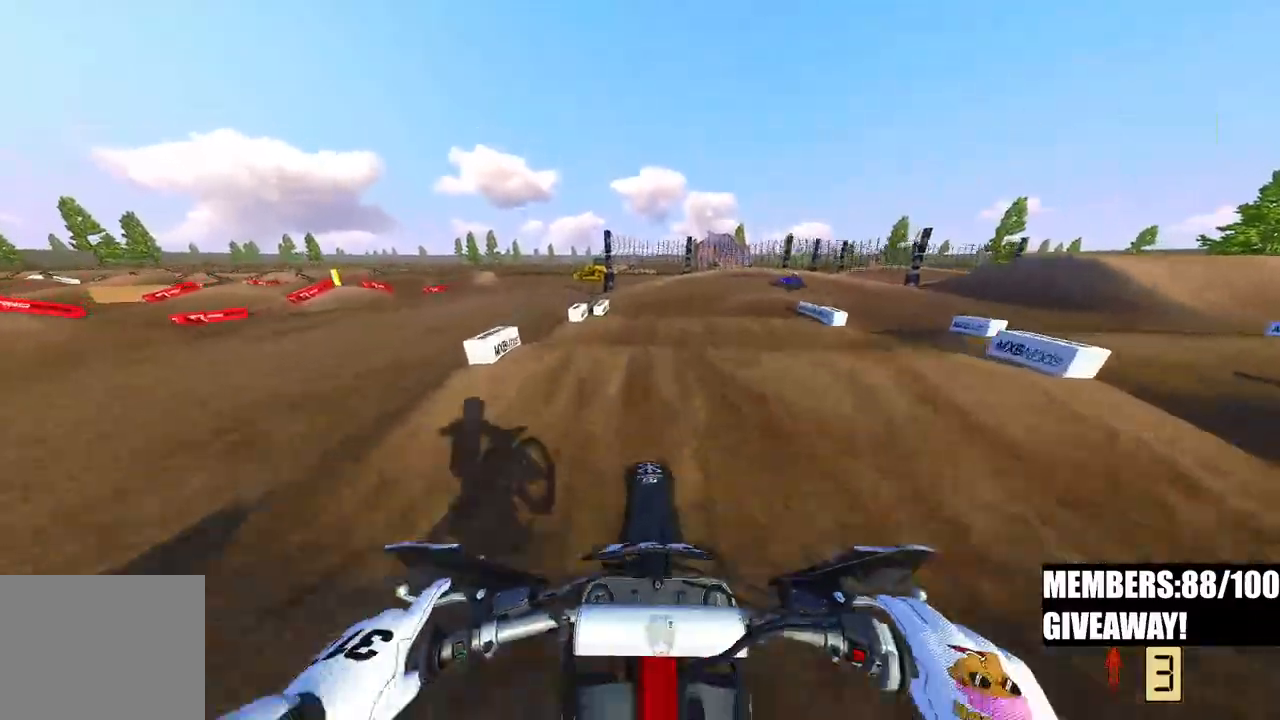
{"buttons": ["R2"], "left_stick": "up", "right_stick": "down-left", "events": [[67, "right_stick", "center"], [133, "right_stick", "down"], [283, "right_stick", "down-left"], [333, "left_stick", "up"]]}
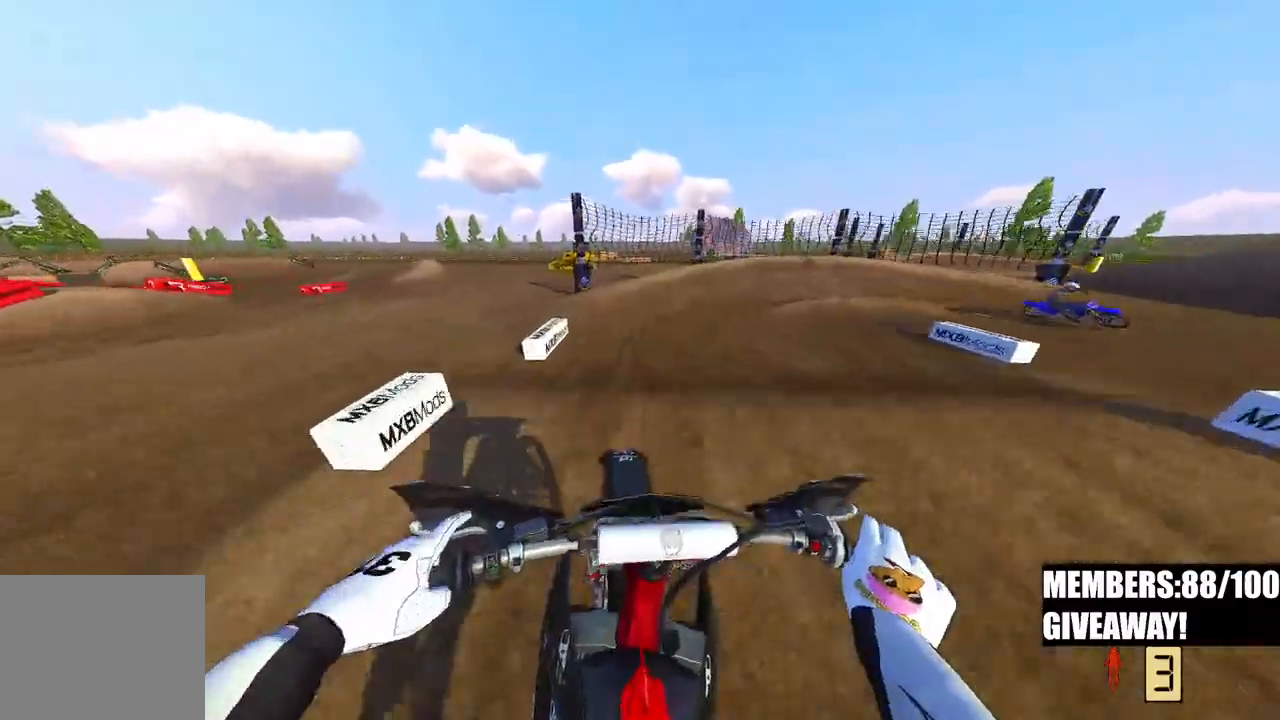
{"buttons": ["R2"], "left_stick": "up-right", "right_stick": "down-left", "events": [[50, "left_stick", "up-right"], [383, "R3", "down"], [500, "R3", "up"]]}
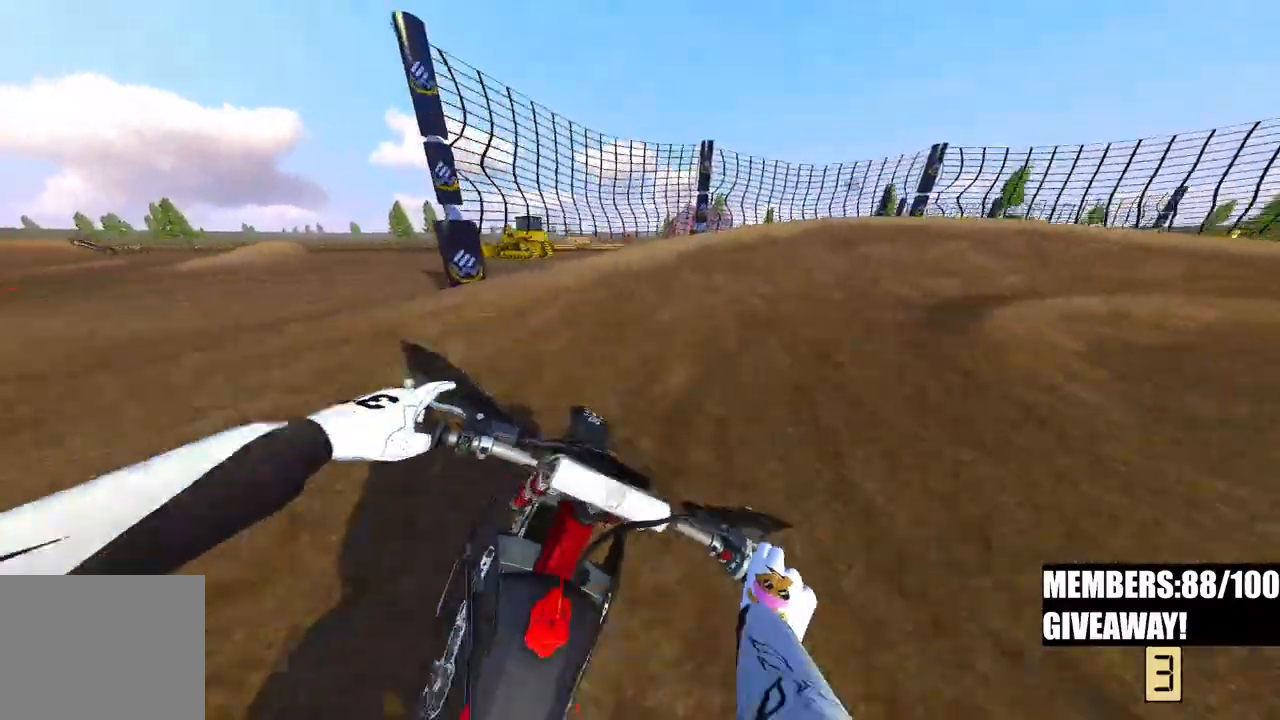
{"buttons": ["R2"], "left_stick": "up-right", "right_stick": "down-left", "events": [[50, "R2", "up"], [300, "R2", "down"], [400, "R2", "up"], [483, "R2", "down"]]}
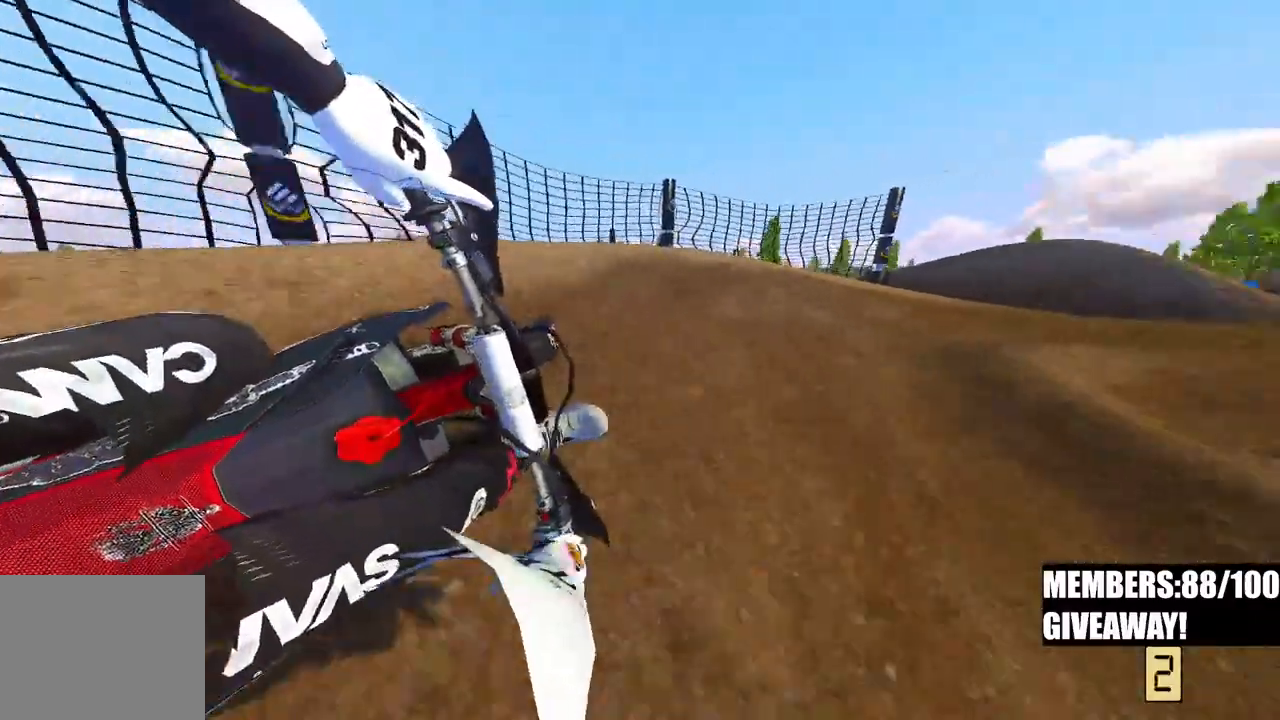
{"buttons": ["R2"], "left_stick": "up-right", "right_stick": "down-left", "events": []}
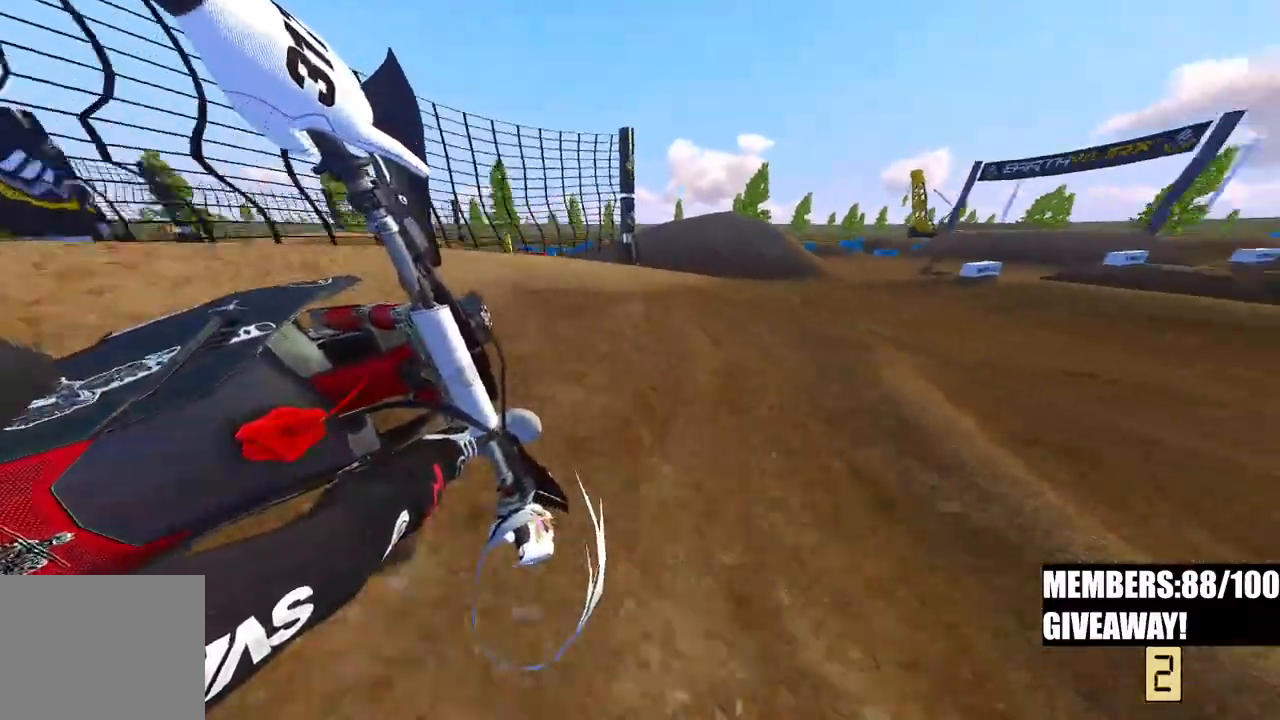
{"buttons": ["R2"], "left_stick": "up-right", "right_stick": "down-left", "events": []}
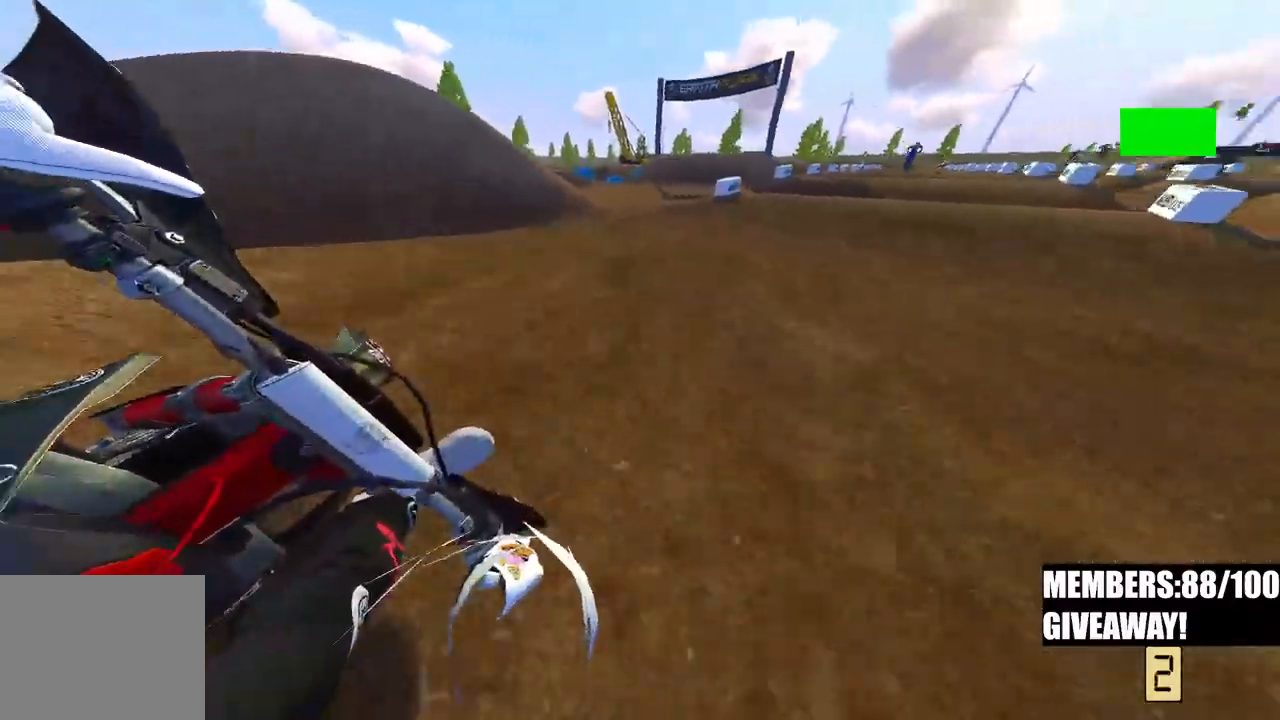
{"buttons": ["R2", "R3"], "left_stick": "up-right", "right_stick": "down-left", "events": [[400, "R3", "down"]]}
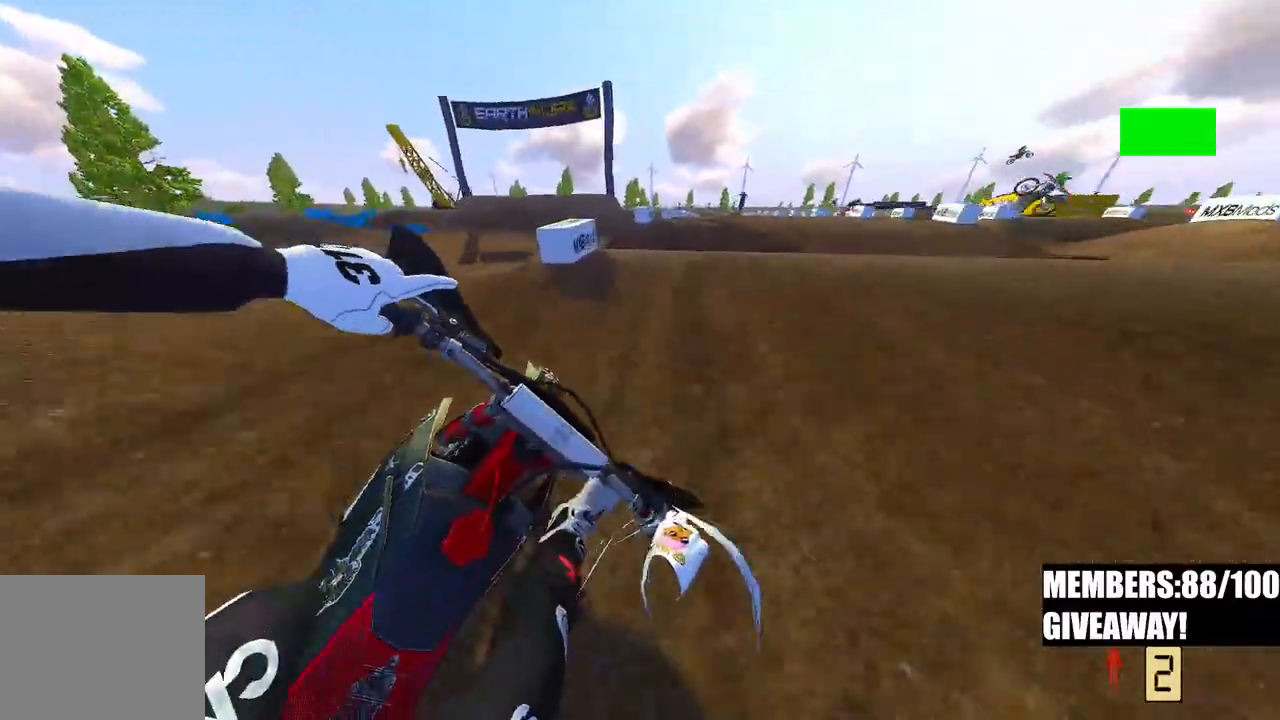
{"buttons": ["R2"], "left_stick": "center", "right_stick": "down-left", "events": [[17, "R3", "up"], [167, "left_stick", "up"], [367, "left_stick", "center"]]}
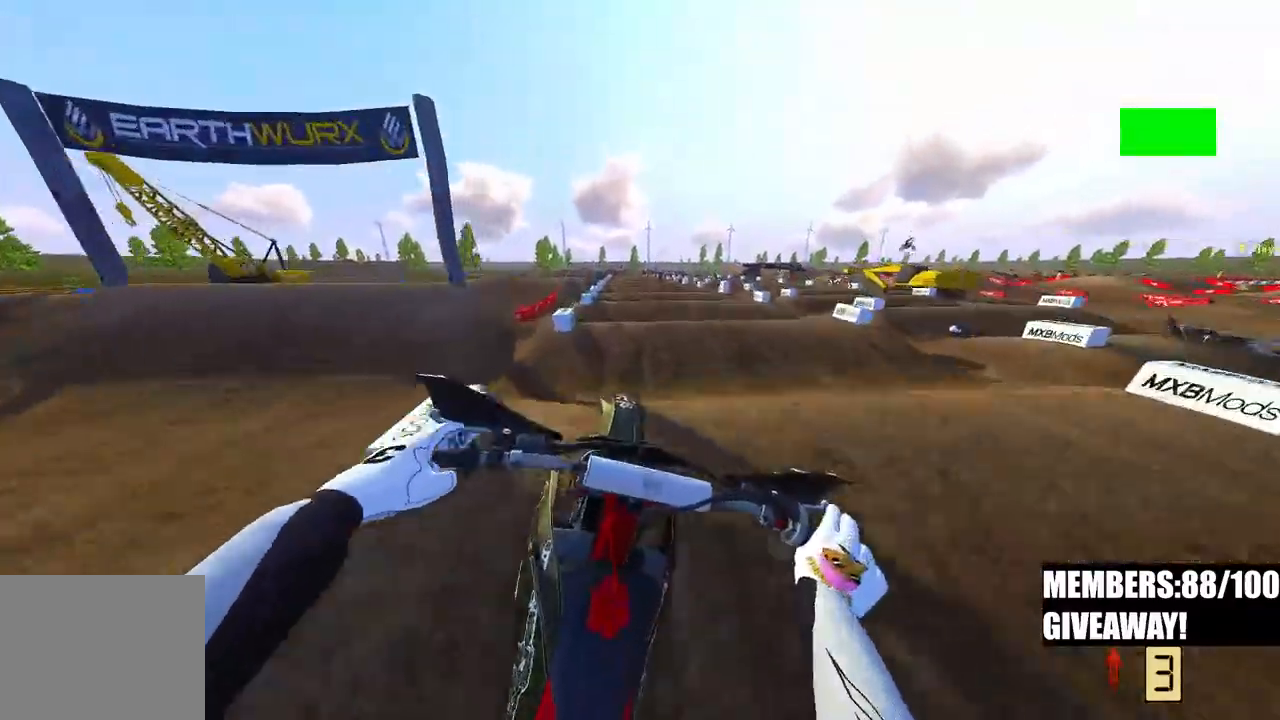
{"buttons": ["R2"], "left_stick": "center", "right_stick": "down-left", "events": [[150, "right_stick", "left"], [250, "right_stick", "down-left"]]}
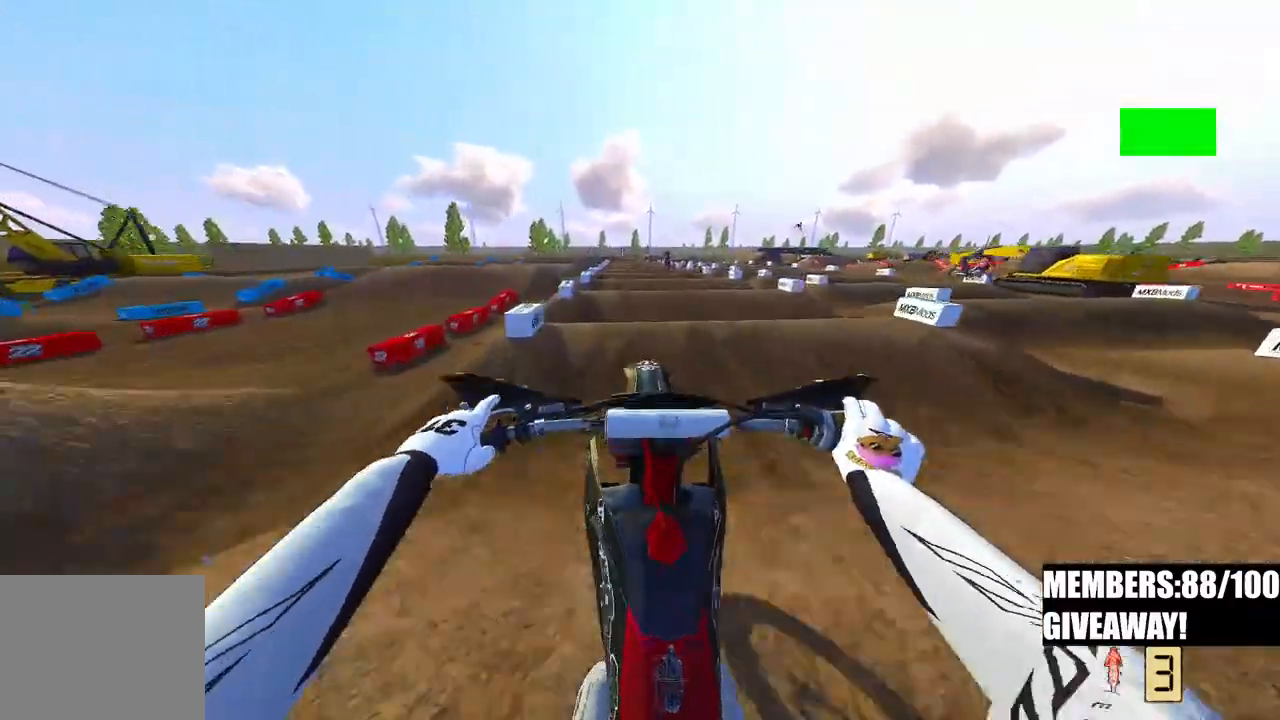
{"buttons": ["R2"], "left_stick": "center", "right_stick": "down-left", "events": []}
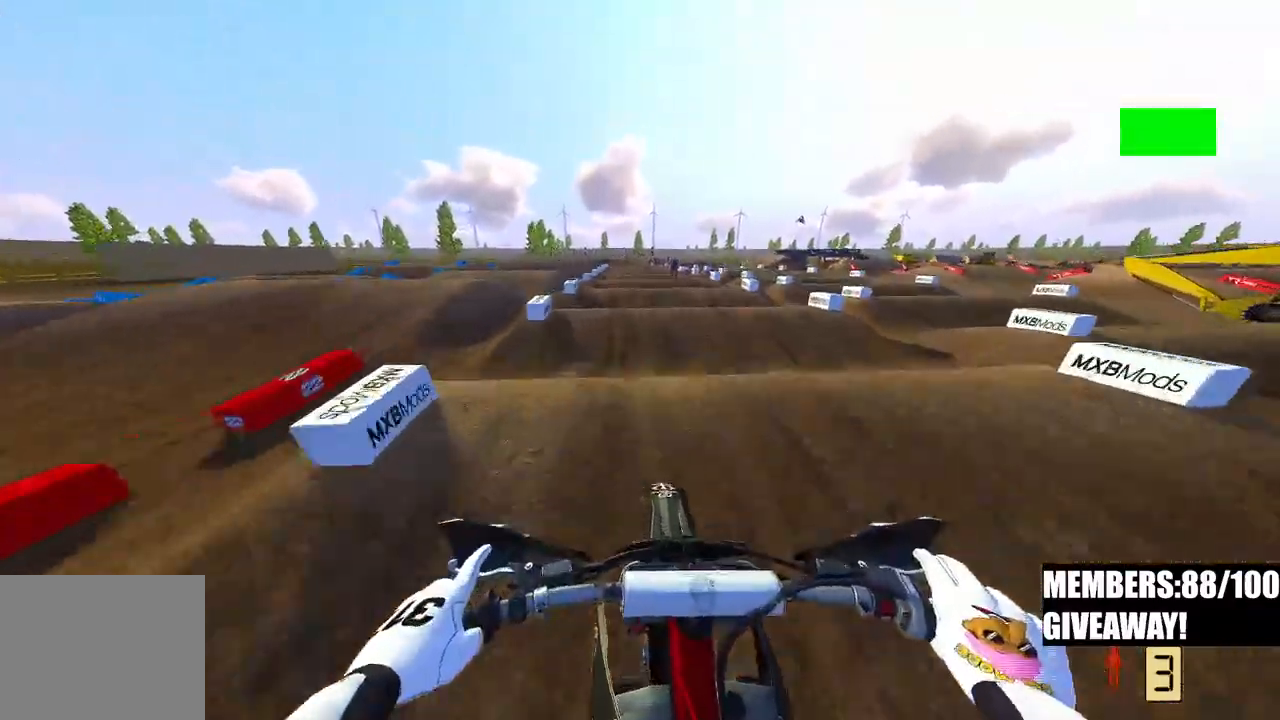
{"buttons": ["R2"], "left_stick": "center", "right_stick": "down-left", "events": []}
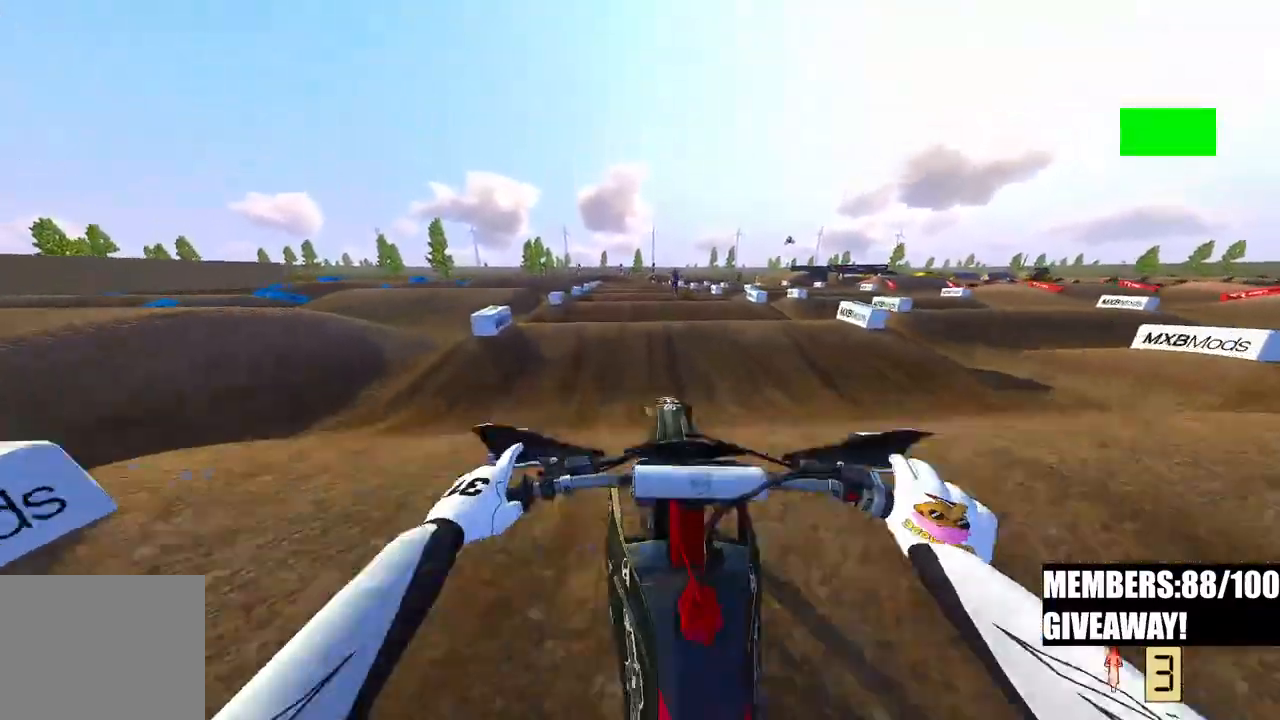
{"buttons": ["R2"], "left_stick": "center", "right_stick": "left", "events": [[150, "right_stick", "left"]]}
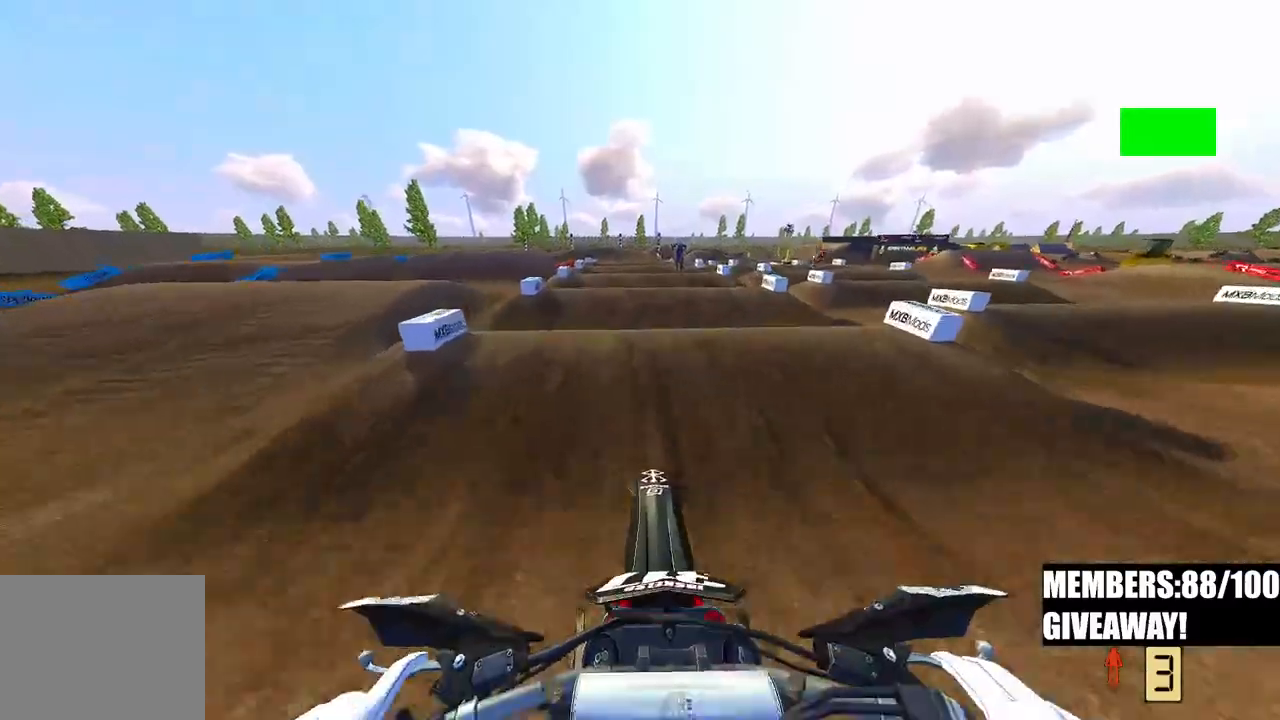
{"buttons": ["R2"], "left_stick": "center", "right_stick": "down-left", "events": [[67, "right_stick", "center"], [200, "right_stick", "down-left"]]}
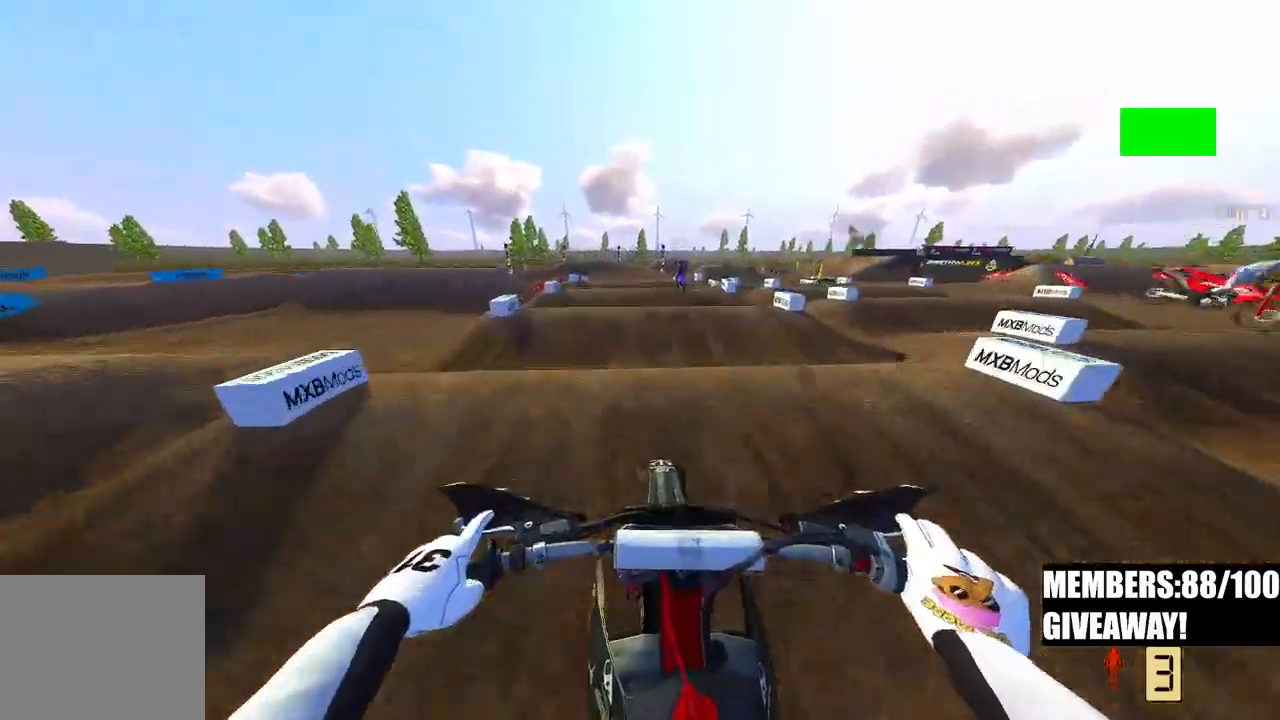
{"buttons": ["R2"], "left_stick": "center", "right_stick": "down-left", "events": []}
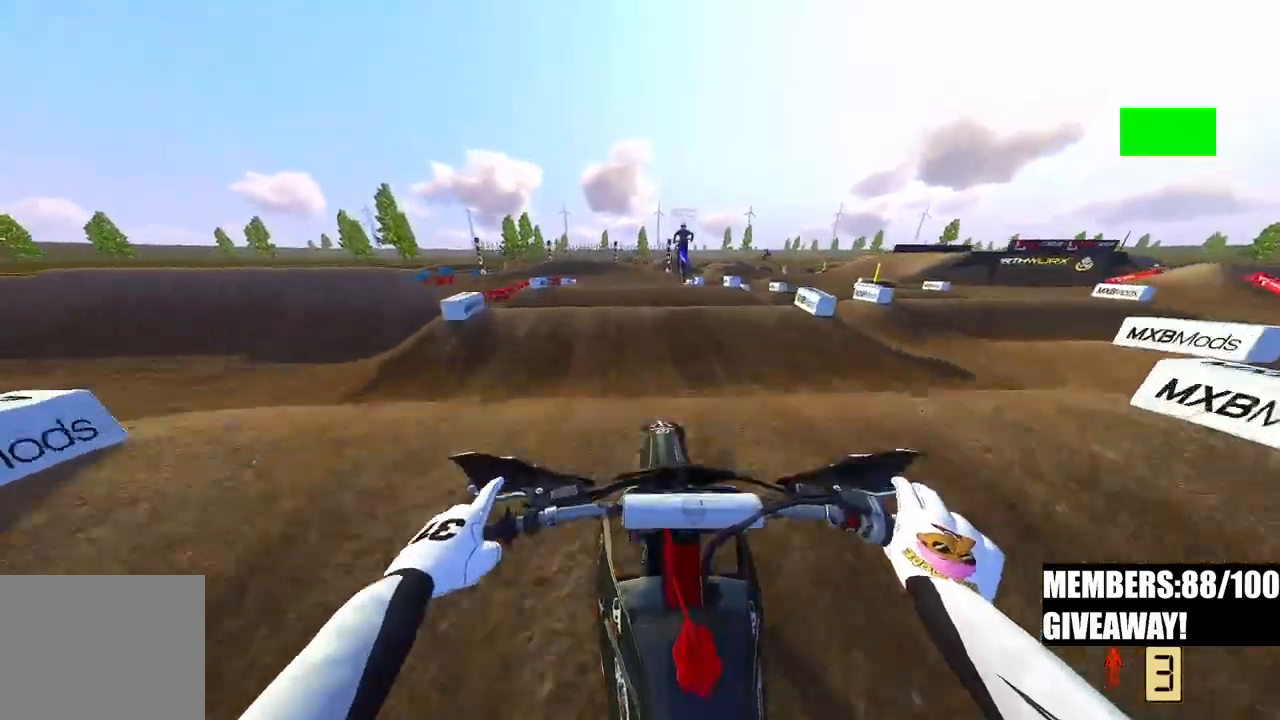
{"buttons": ["R2"], "left_stick": "center", "right_stick": "left", "events": [[233, "right_stick", "left"]]}
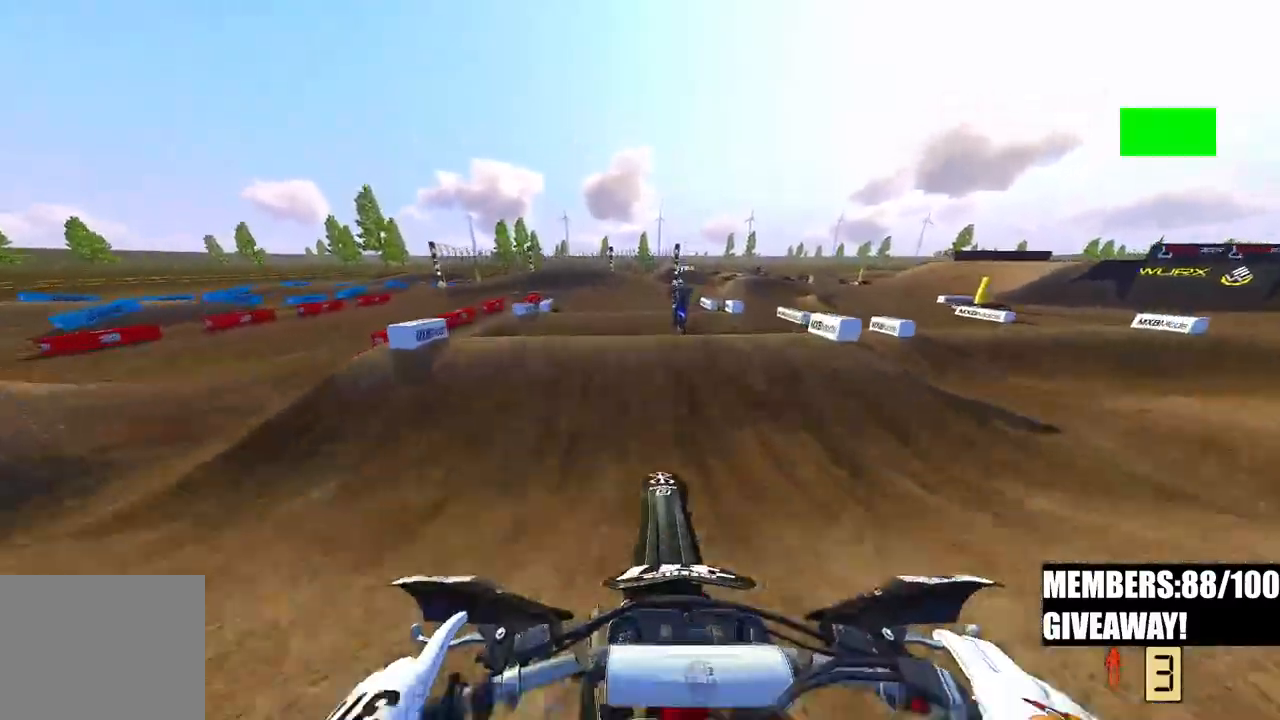
{"buttons": ["R2"], "left_stick": "center", "right_stick": "down-left", "events": [[267, "right_stick", "down-left"]]}
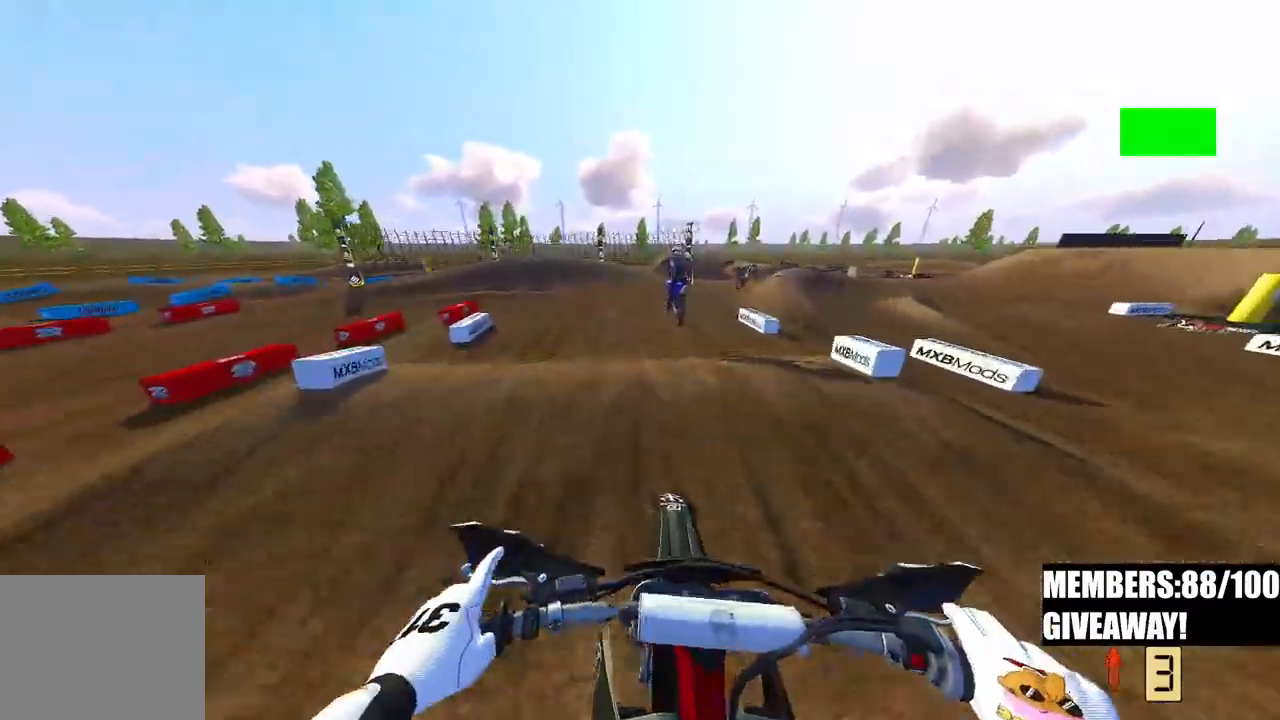
{"buttons": ["R2"], "left_stick": "up-left", "right_stick": "left", "events": [[67, "left_stick", "up-left"], [67, "right_stick", "up-left"], [400, "right_stick", "left"]]}
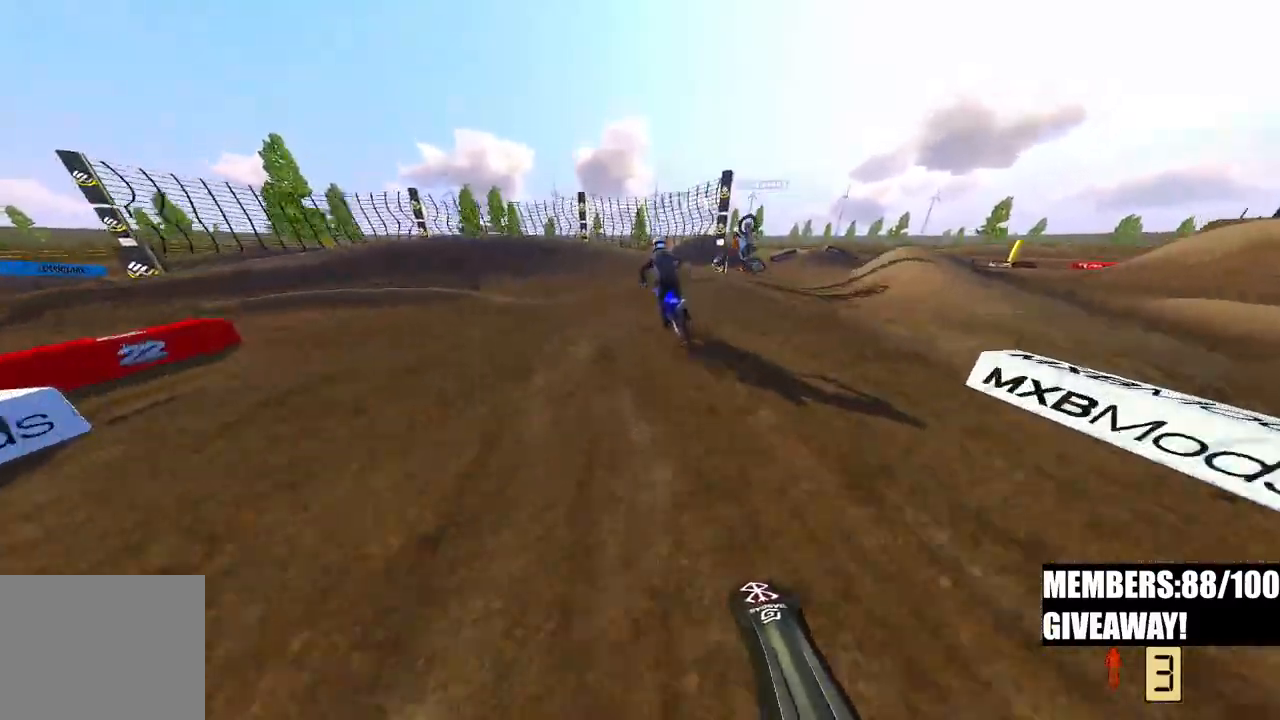
{"buttons": ["R2"], "left_stick": "up-left", "right_stick": "down", "events": [[150, "R3", "down"], [250, "right_stick", "center"], [283, "R3", "up"], [317, "R2", "up"], [383, "right_stick", "down"], [500, "R2", "down"]]}
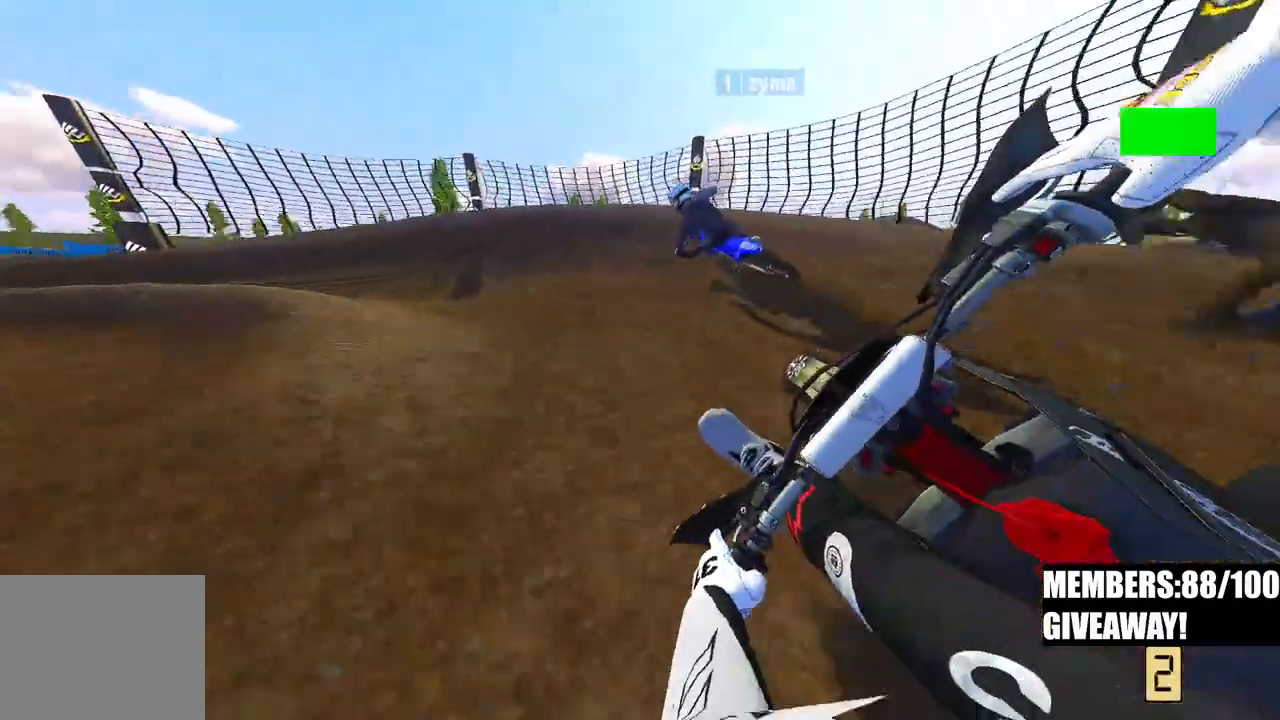
{"buttons": ["L2"], "left_stick": "up-left", "right_stick": "down", "events": [[167, "R2", "up"], [367, "L2", "down"]]}
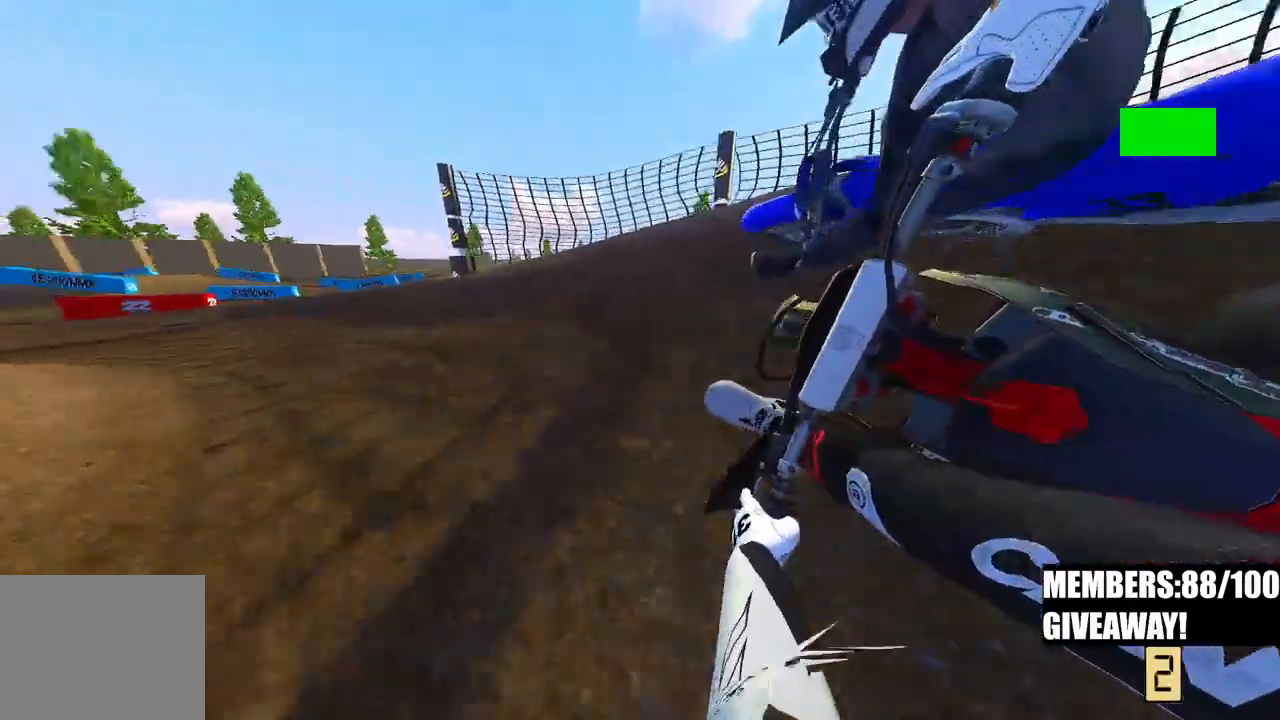
{"buttons": ["R2"], "left_stick": "up-left", "right_stick": "right", "events": [[133, "R2", "down"], [167, "right_stick", "down-right"], [217, "L2", "up"], [333, "right_stick", "right"]]}
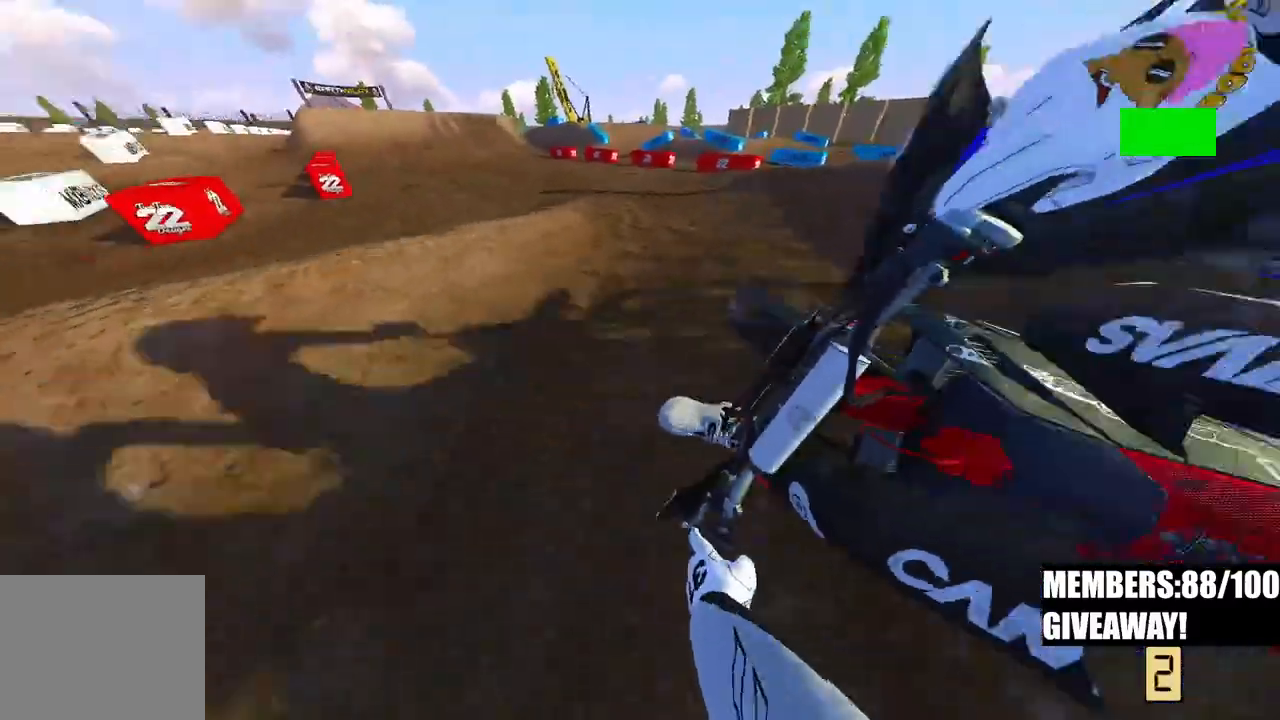
{"buttons": ["R3"], "left_stick": "up-left", "right_stick": "center", "events": [[383, "R3", "down"], [383, "right_stick", "center"], [467, "R2", "up"]]}
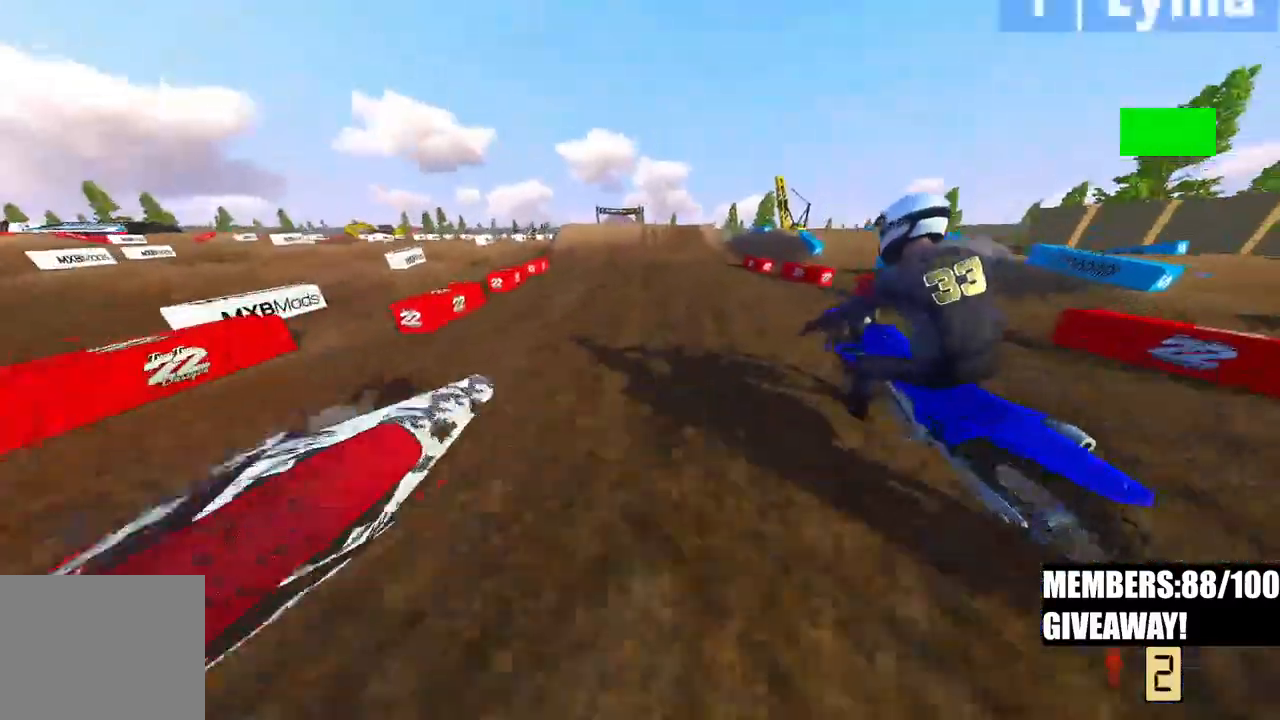
{"buttons": ["R2"], "left_stick": "center", "right_stick": "center", "events": [[17, "R3", "up"], [150, "R2", "down"], [250, "left_stick", "center"], [317, "R2", "up"], [500, "R2", "down"]]}
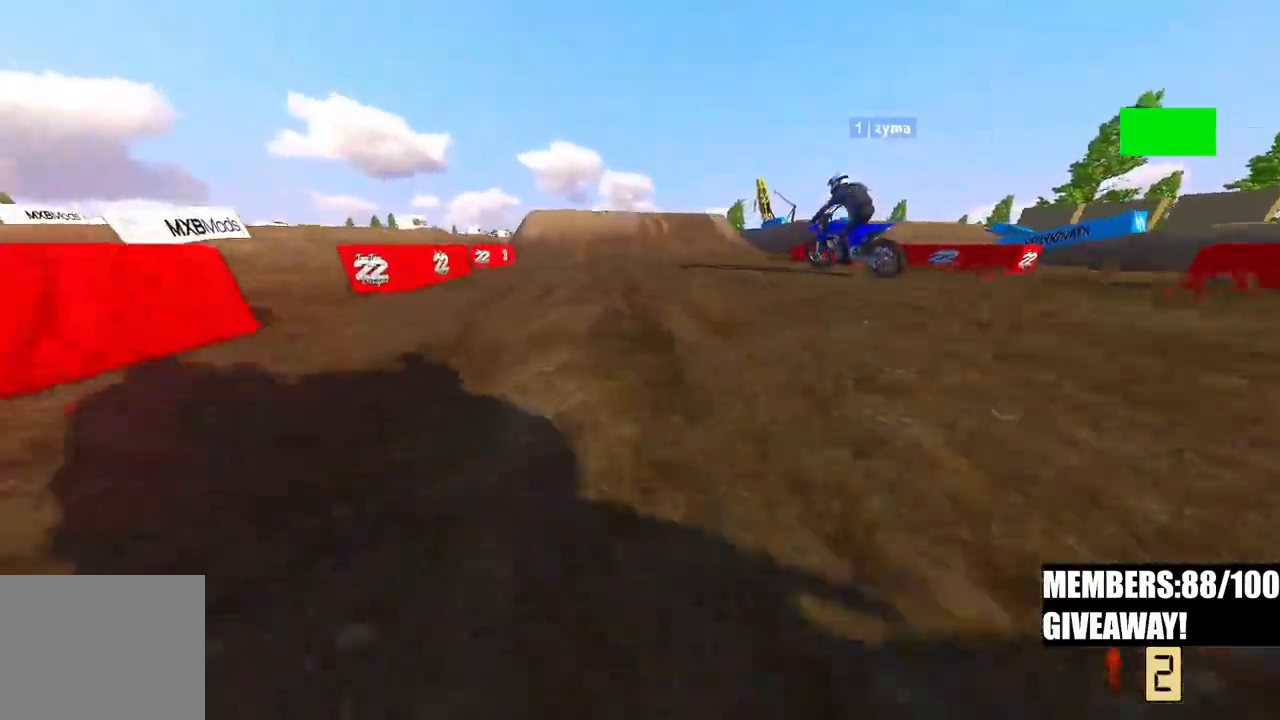
{"buttons": [], "left_stick": "center", "right_stick": "center", "events": [[167, "R2", "up"]]}
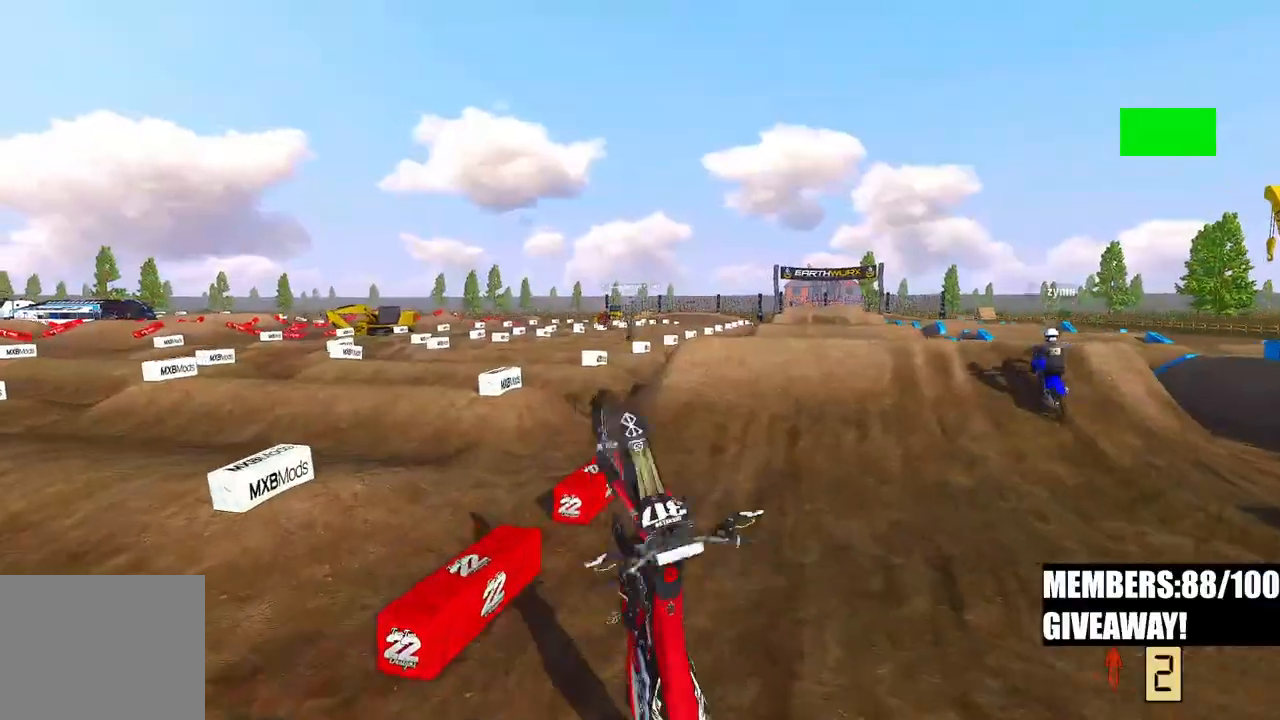
{"buttons": [], "left_stick": "center", "right_stick": "center", "events": []}